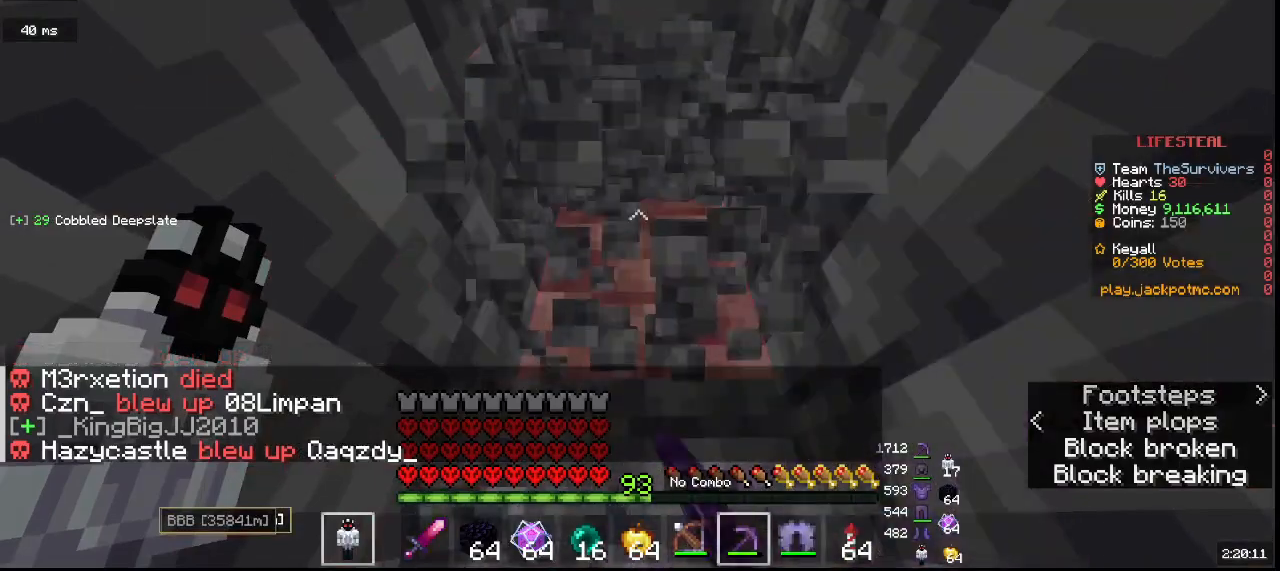
Gameplay with keyboard and mouse; each line is a JSON object with the keys and mouse buttons held at the frame after it. "events" lists presses ("down") and releases ("up") of "a", "d", "s", "w", "mouse_left" and "mouse_right" between this image and that frame as [ms after this image, input, new state], when the widget could be followed in between. "mouse_left", "mouse_right" = the "left", "right" buttons of the "mouse" list. No other keys are recorded. Fast repeated clicks can show as one long hold. Mouse movement is not recorded.
{"keys": ["w"], "mouse": ["left"], "events": []}
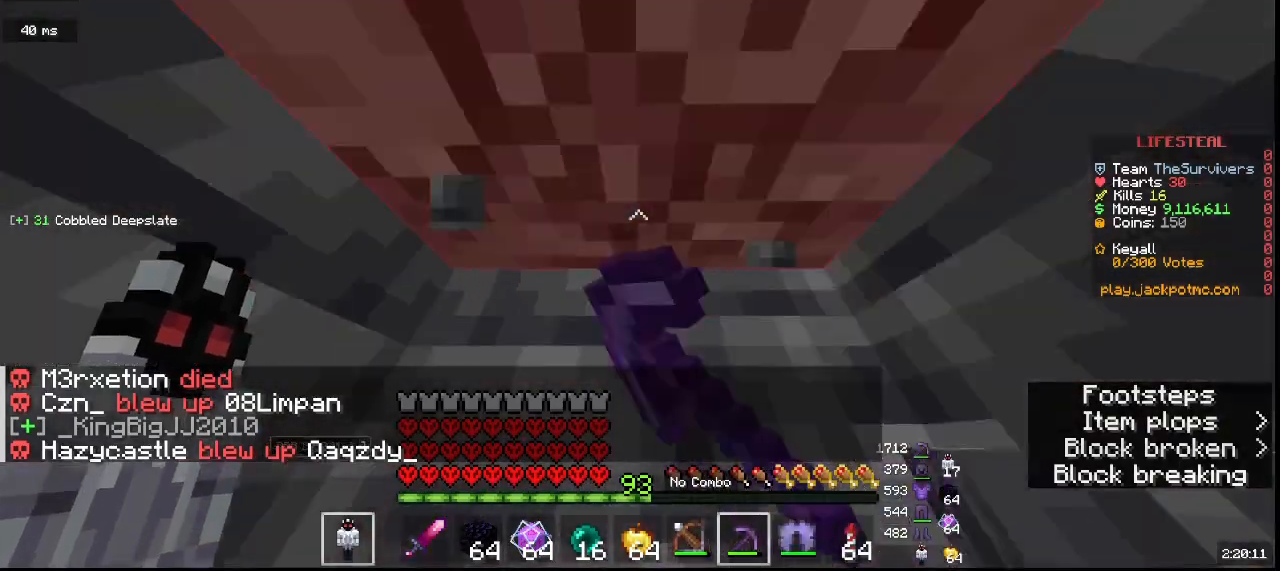
{"keys": ["w"], "mouse": ["left"], "events": []}
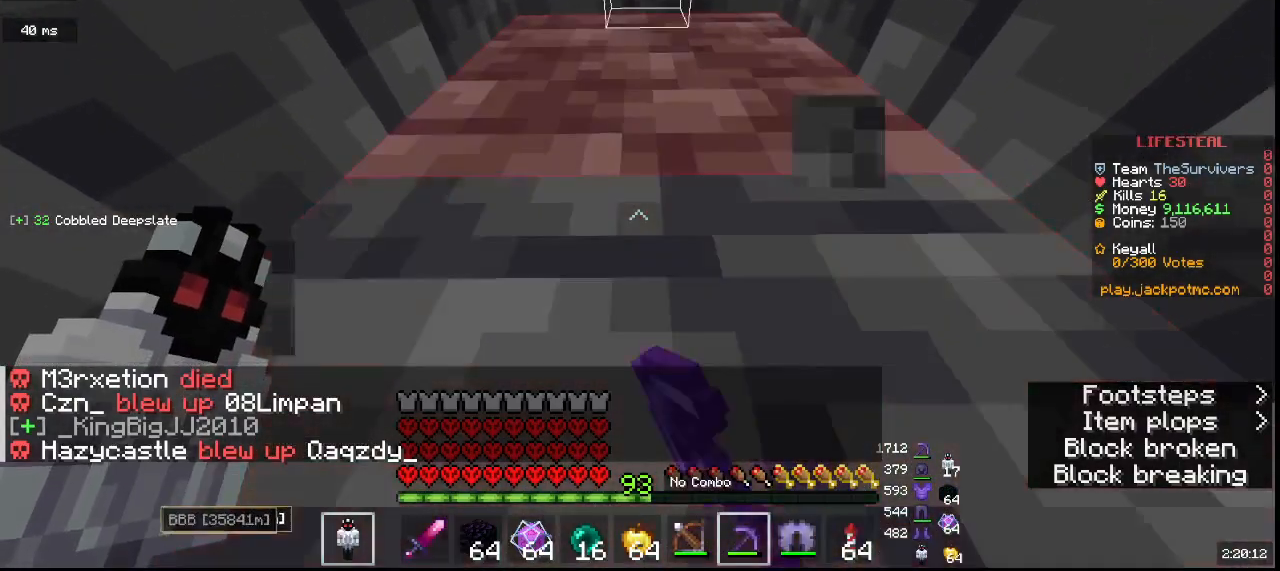
{"keys": ["w"], "mouse": ["left"], "events": []}
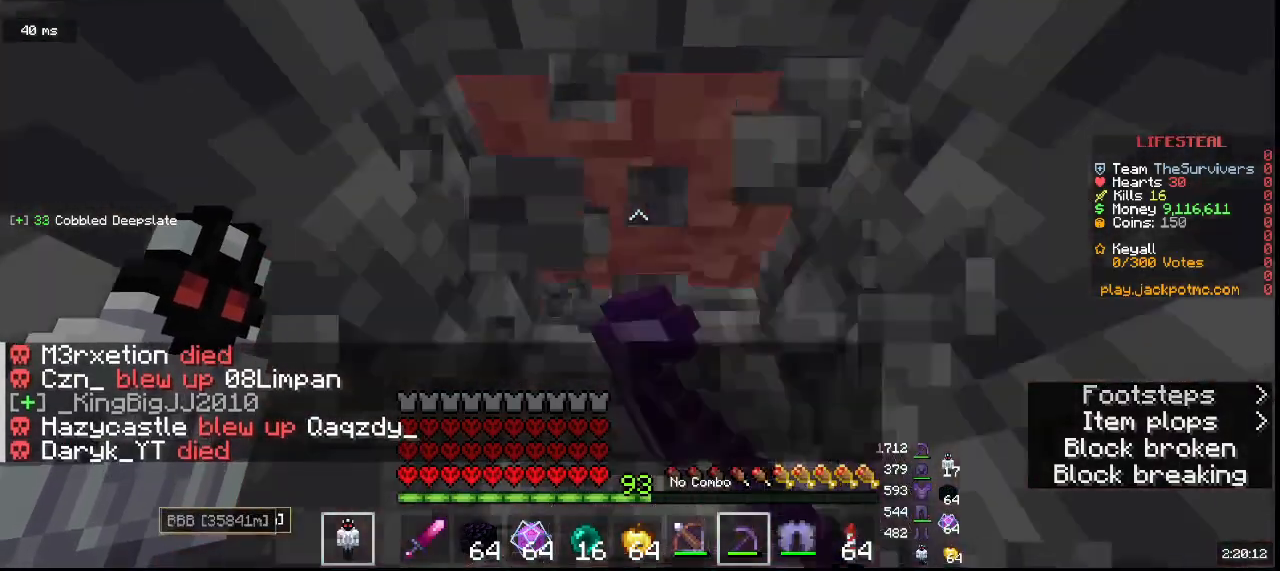
{"keys": ["w"], "mouse": ["left"], "events": []}
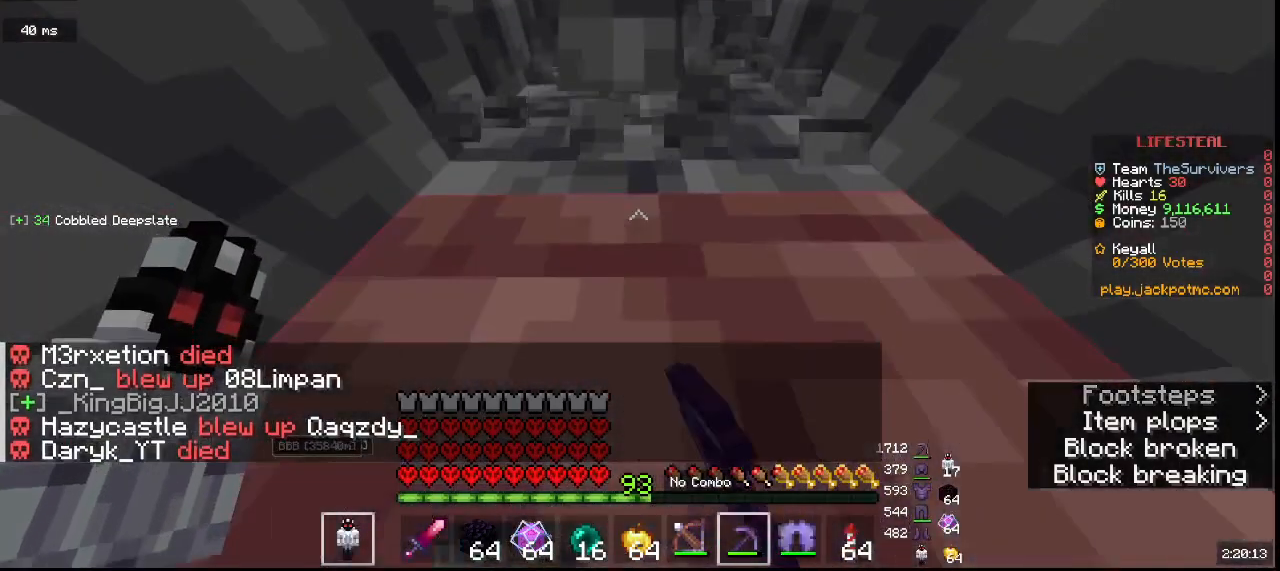
{"keys": ["w"], "mouse": ["left"], "events": []}
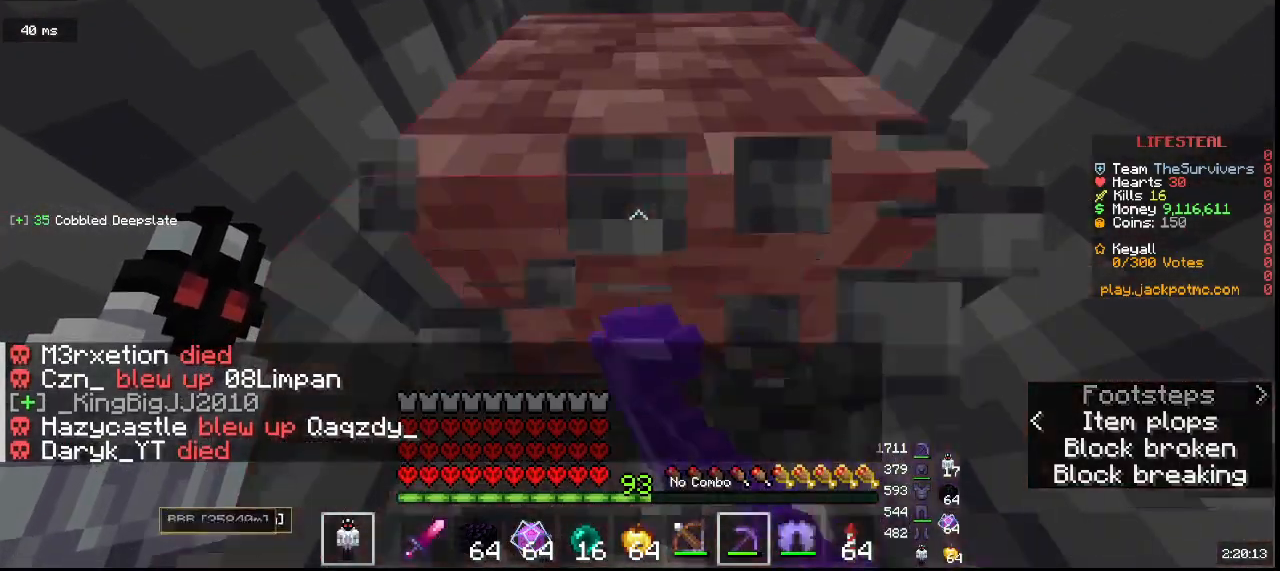
{"keys": ["w"], "mouse": ["left"], "events": []}
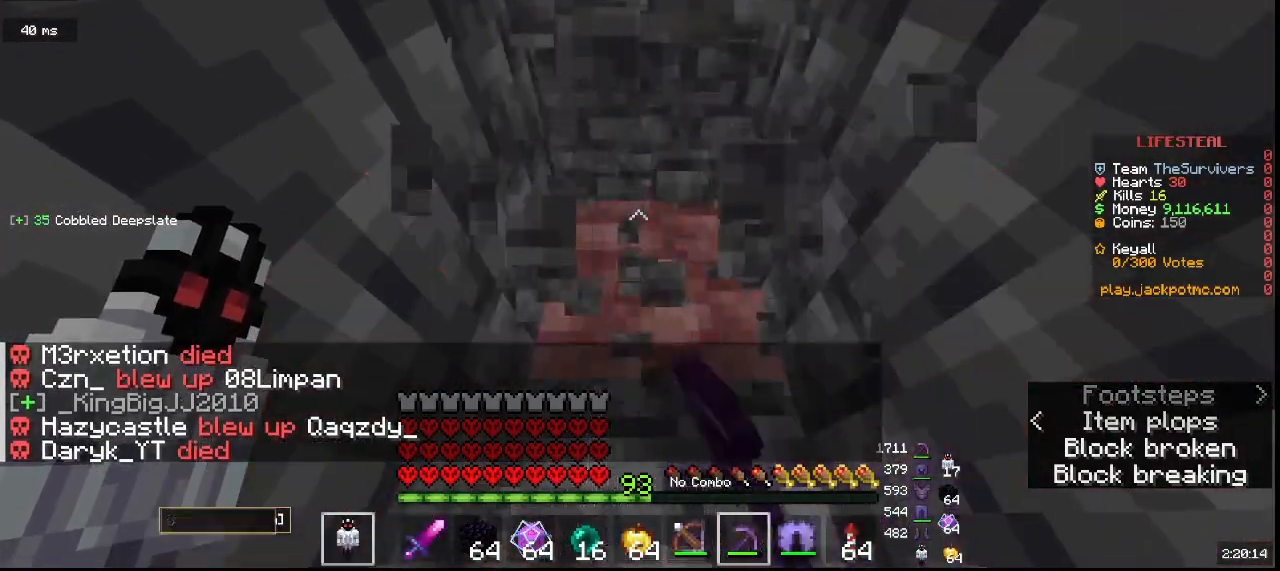
{"keys": ["w"], "mouse": ["left"], "events": []}
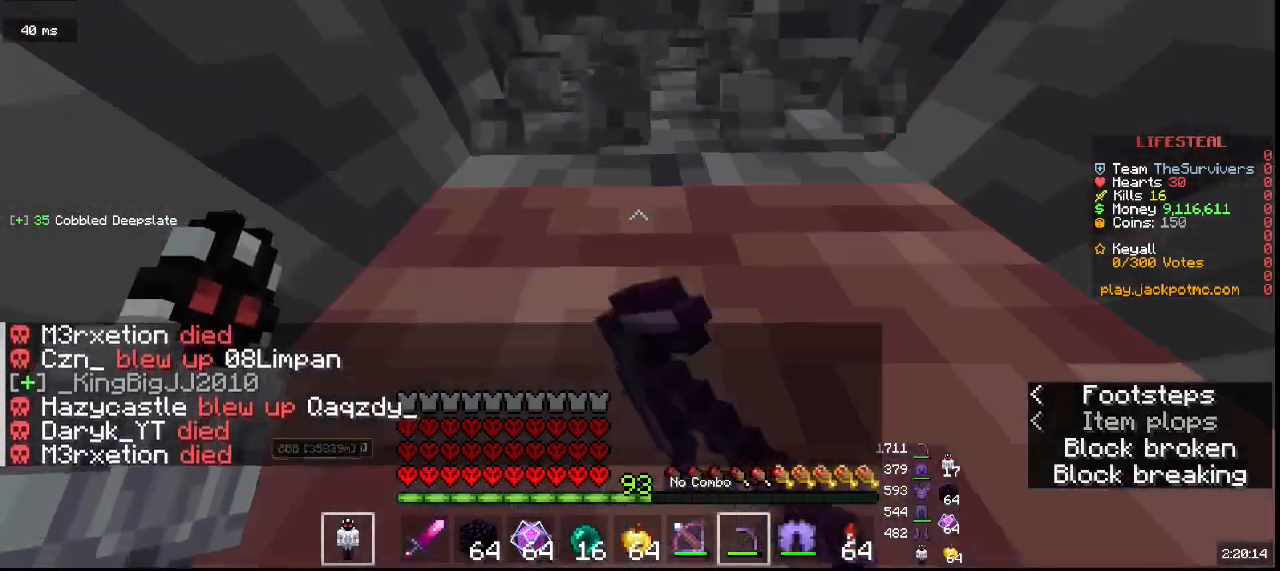
{"keys": ["w"], "mouse": ["left"], "events": []}
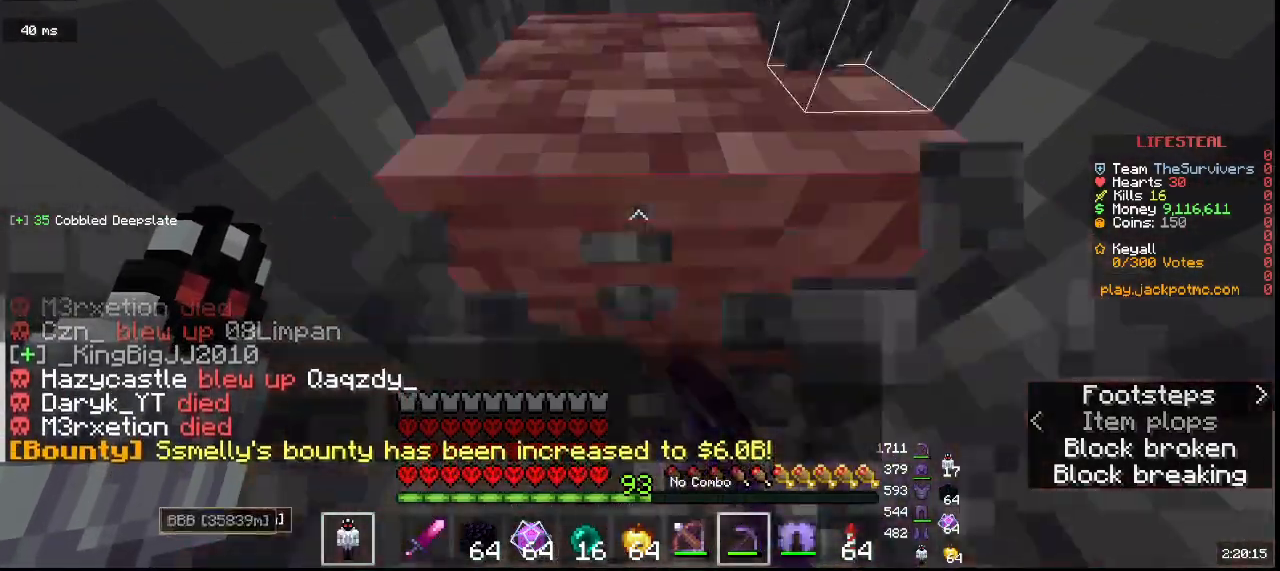
{"keys": ["w"], "mouse": ["left"], "events": []}
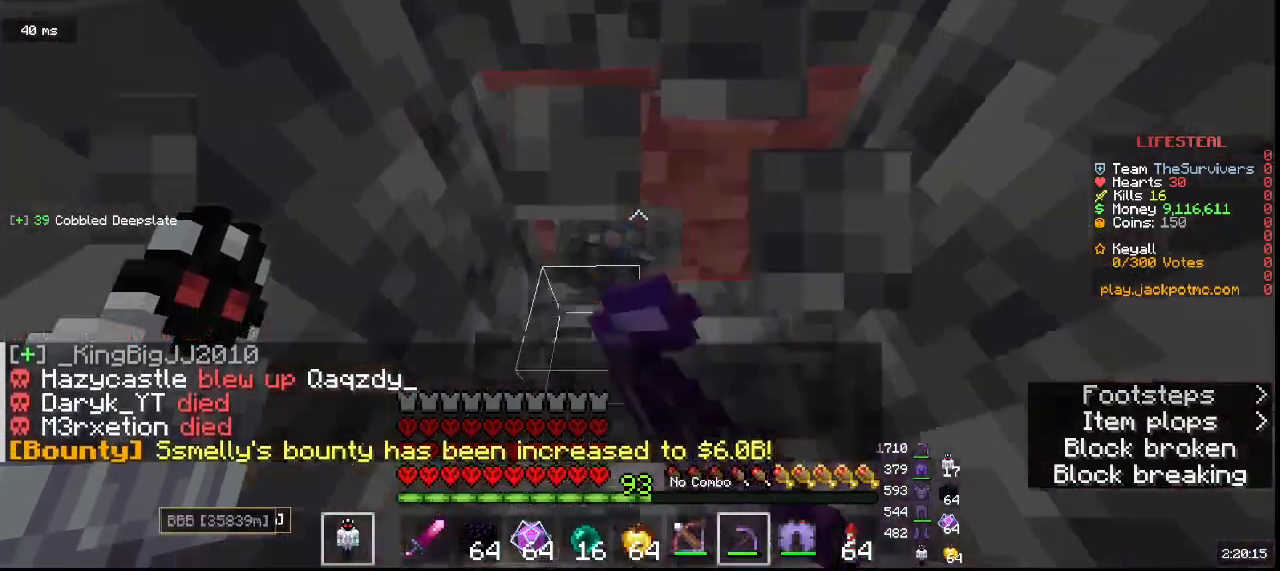
{"keys": ["w"], "mouse": ["left"], "events": []}
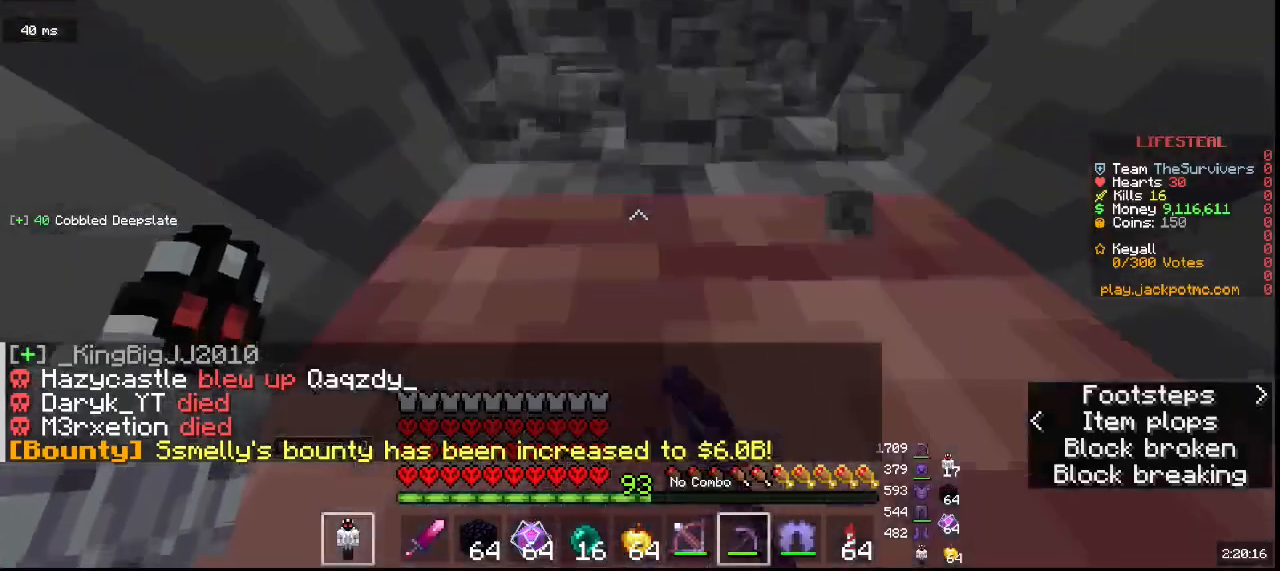
{"keys": ["w"], "mouse": ["left"], "events": []}
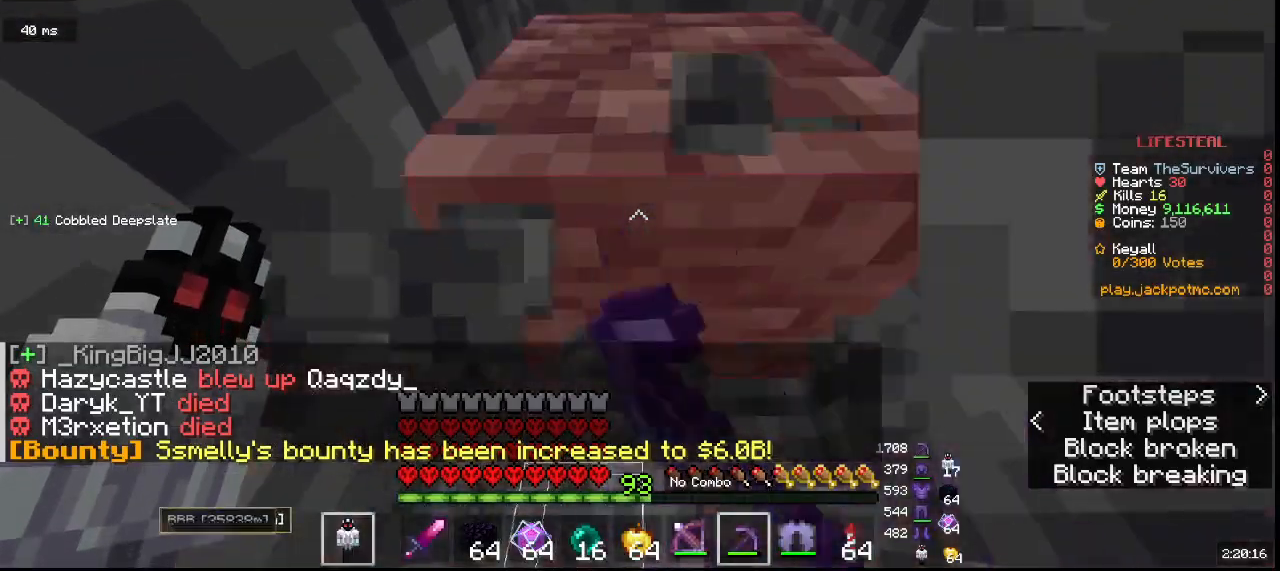
{"keys": ["w"], "mouse": ["left"], "events": []}
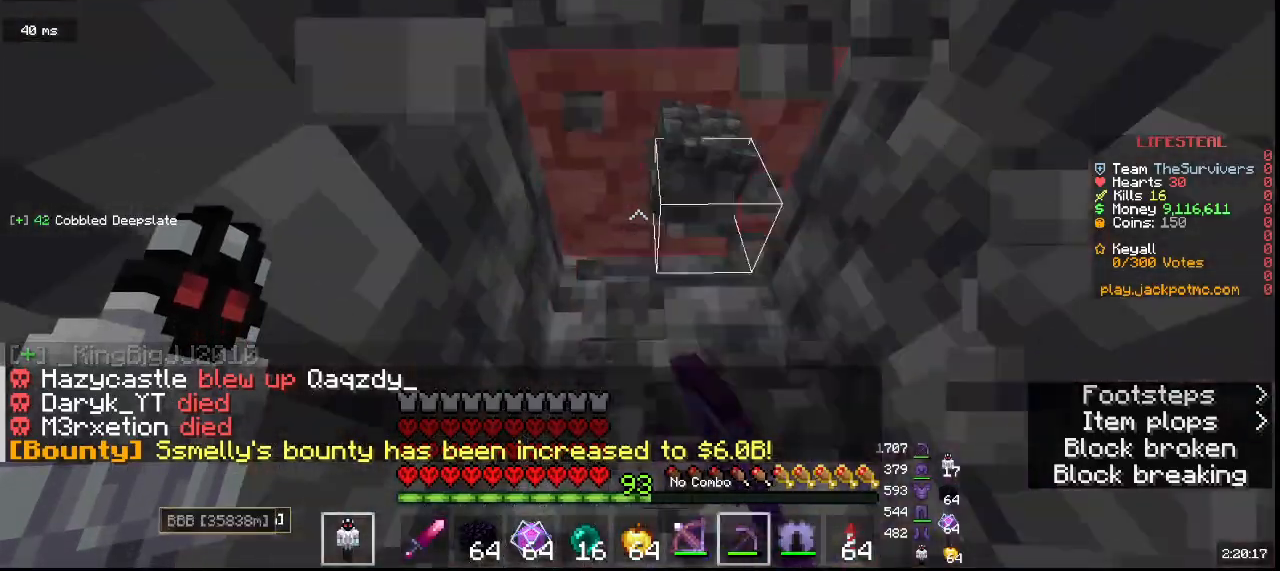
{"keys": ["w"], "mouse": ["left"], "events": []}
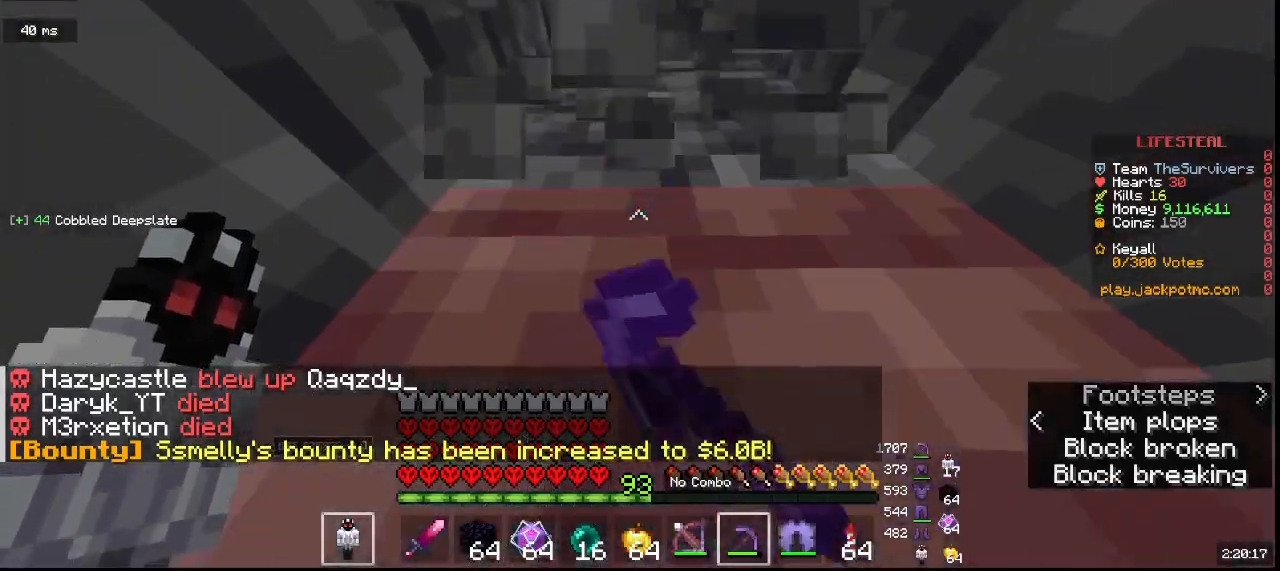
{"keys": ["w"], "mouse": ["left"], "events": []}
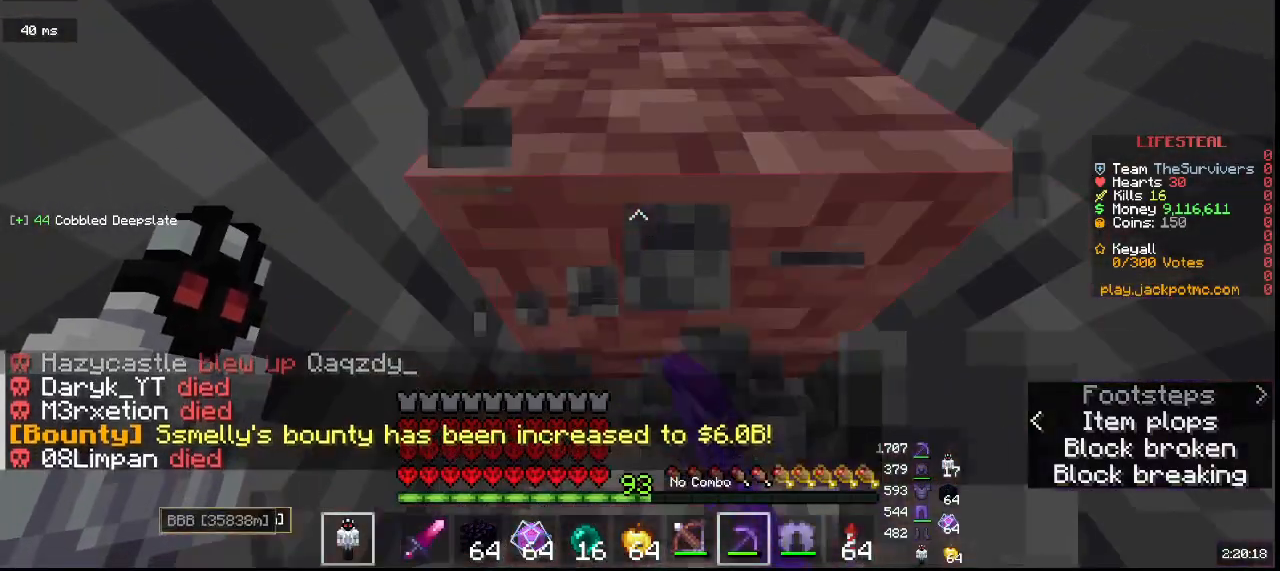
{"keys": ["w"], "mouse": ["left"], "events": []}
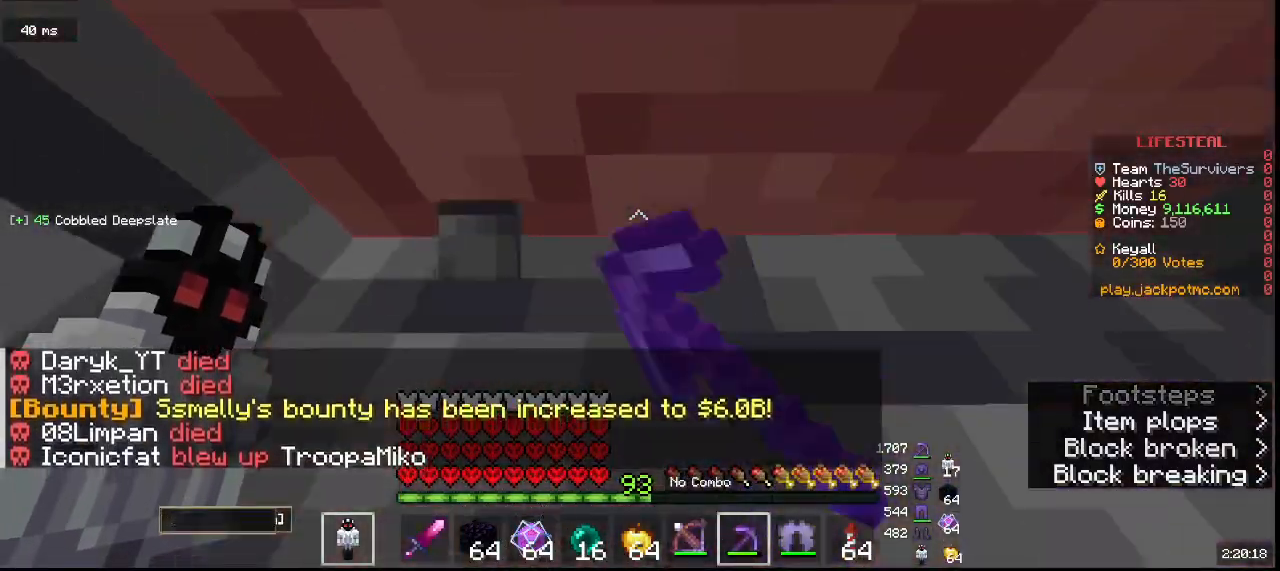
{"keys": ["w"], "mouse": ["left"], "events": []}
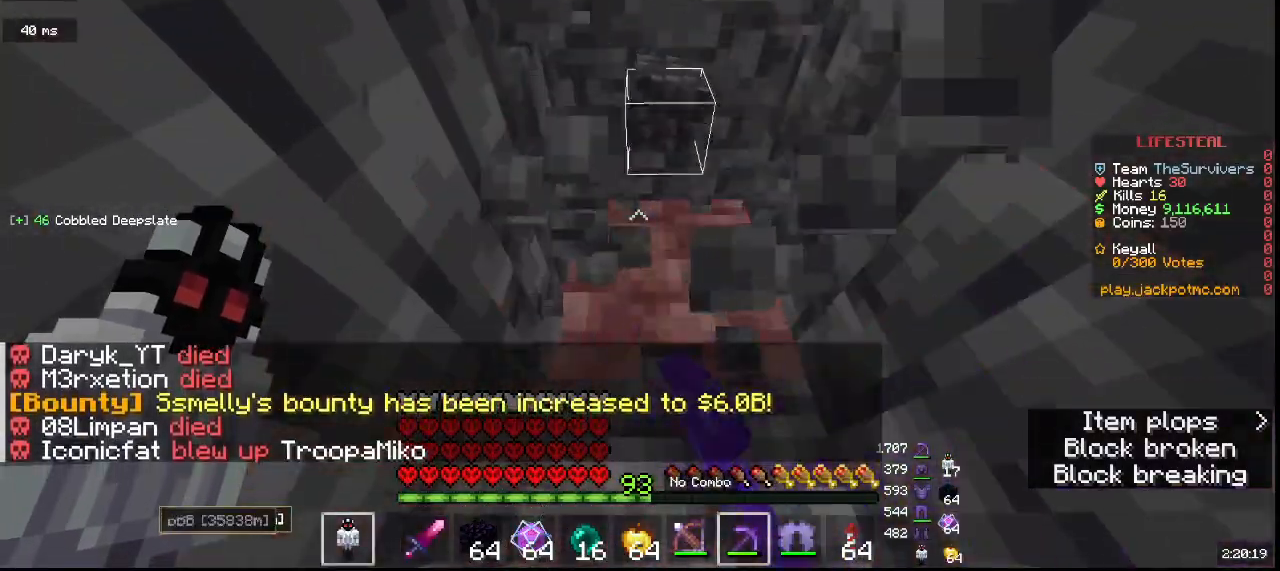
{"keys": ["w"], "mouse": ["left"], "events": []}
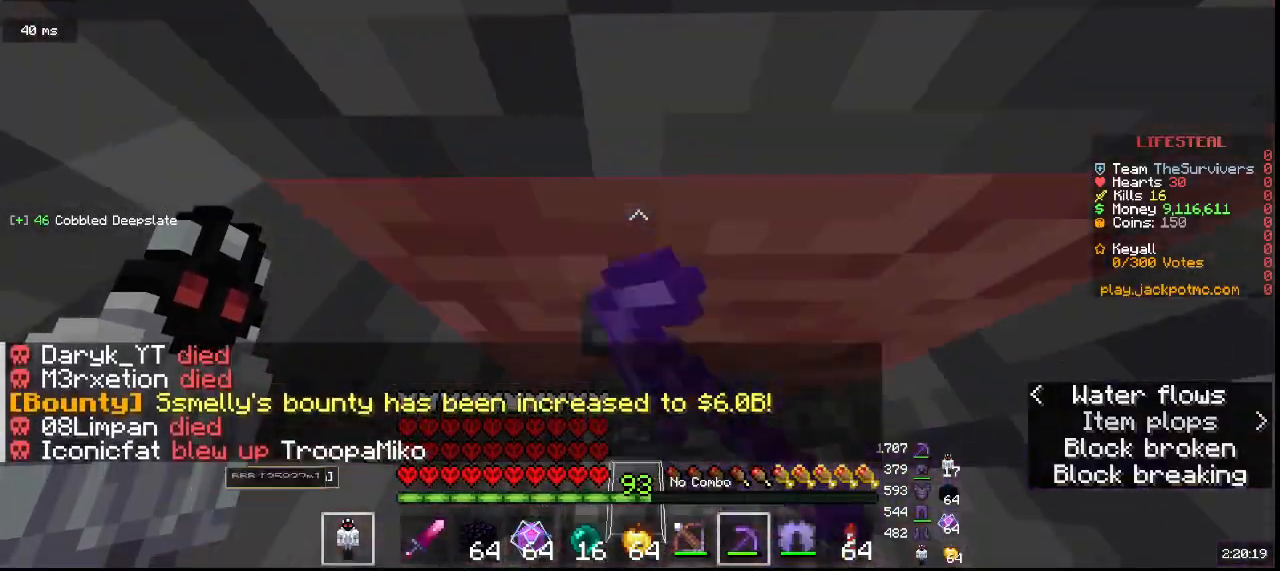
{"keys": ["w"], "mouse": ["left"], "events": []}
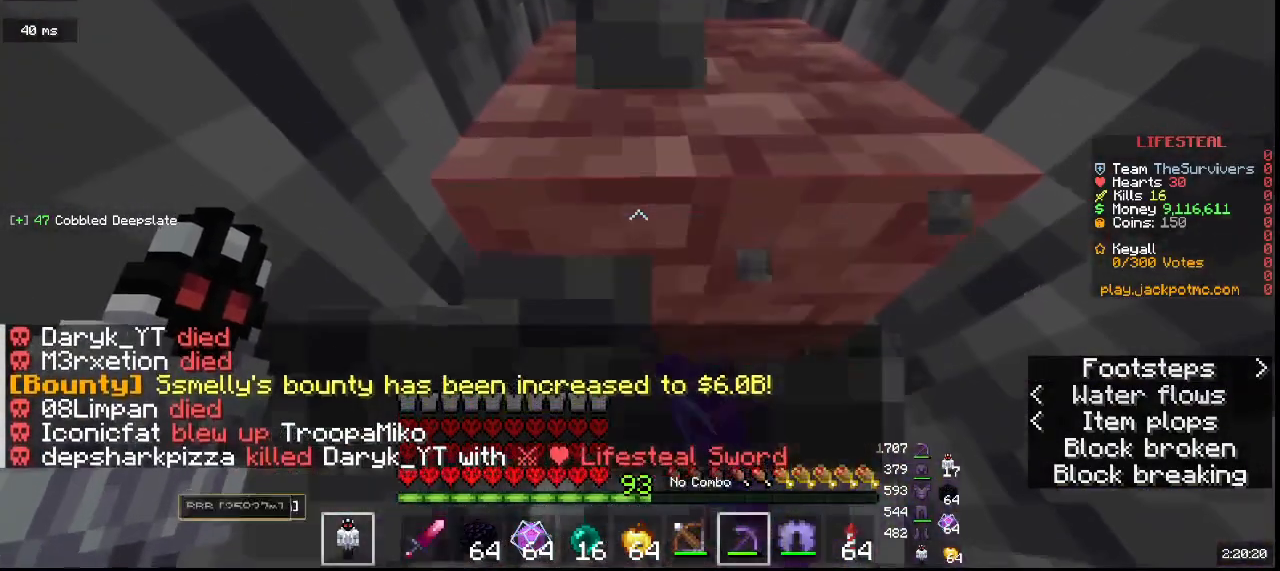
{"keys": ["w"], "mouse": ["left"], "events": []}
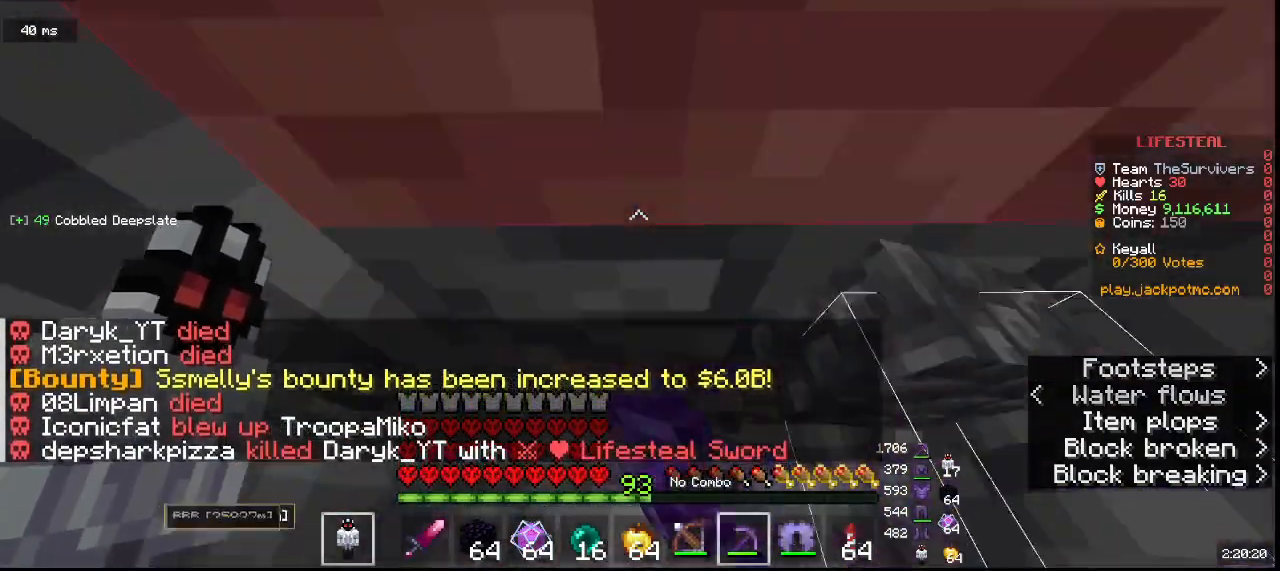
{"keys": ["w"], "mouse": ["left"], "events": []}
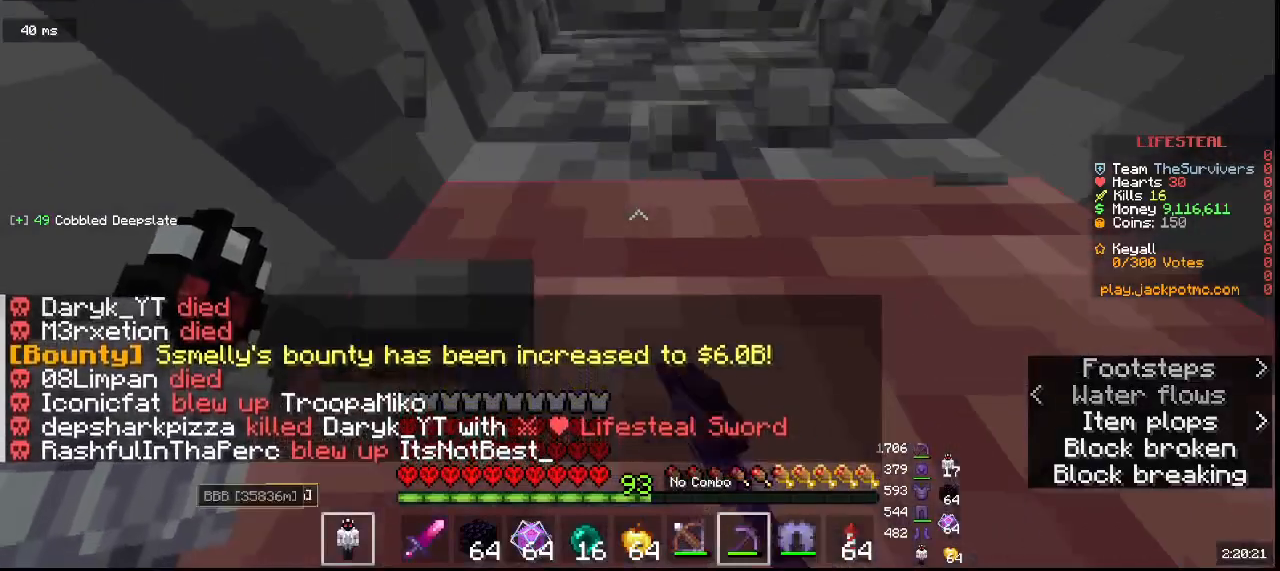
{"keys": ["w"], "mouse": ["left"], "events": []}
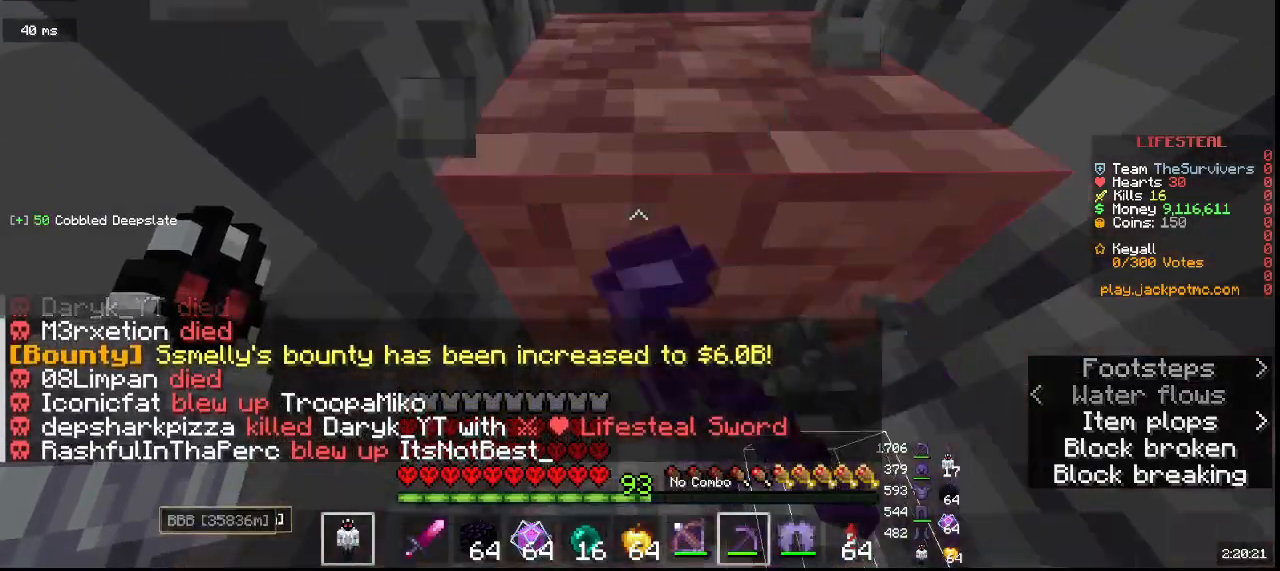
{"keys": ["w"], "mouse": ["left"], "events": []}
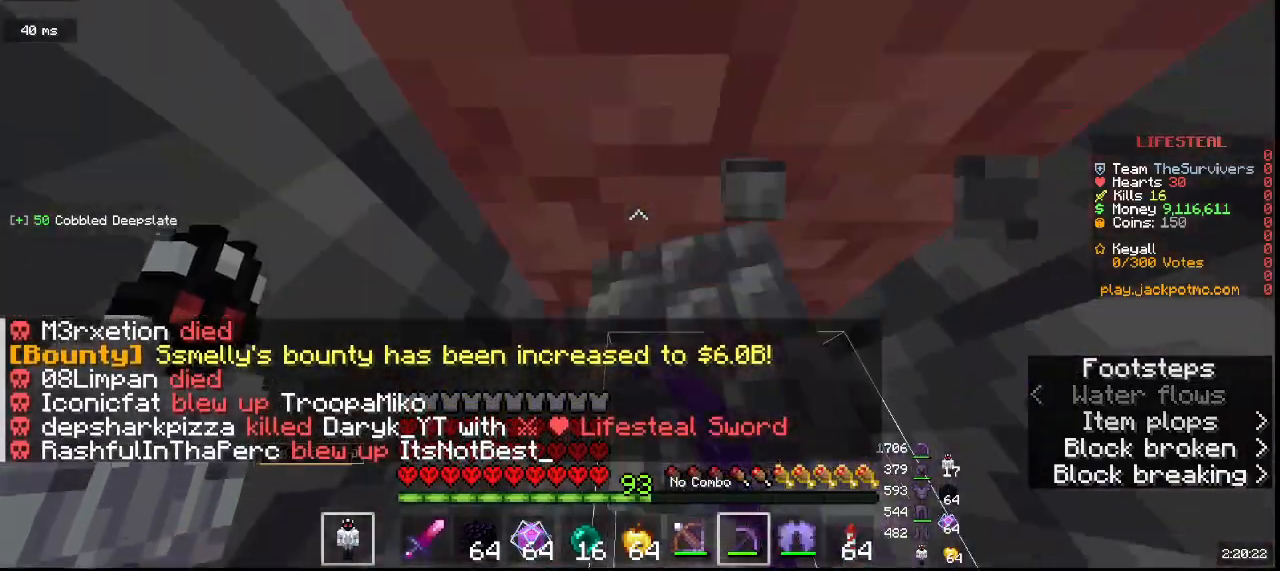
{"keys": ["w"], "mouse": ["left"], "events": []}
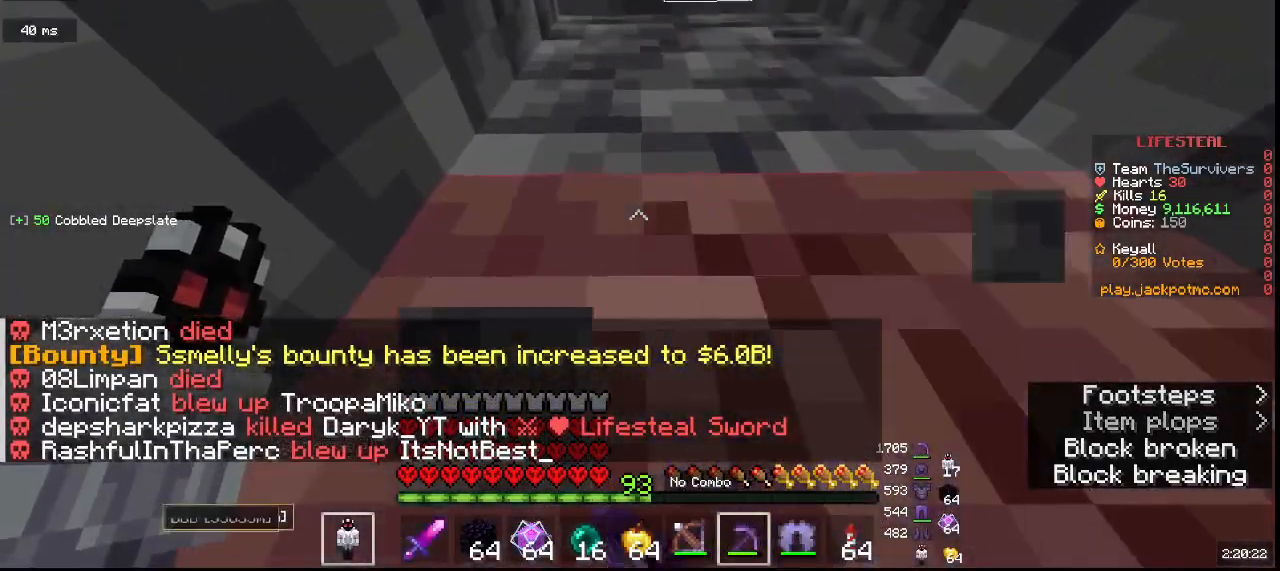
{"keys": ["w"], "mouse": ["left"], "events": []}
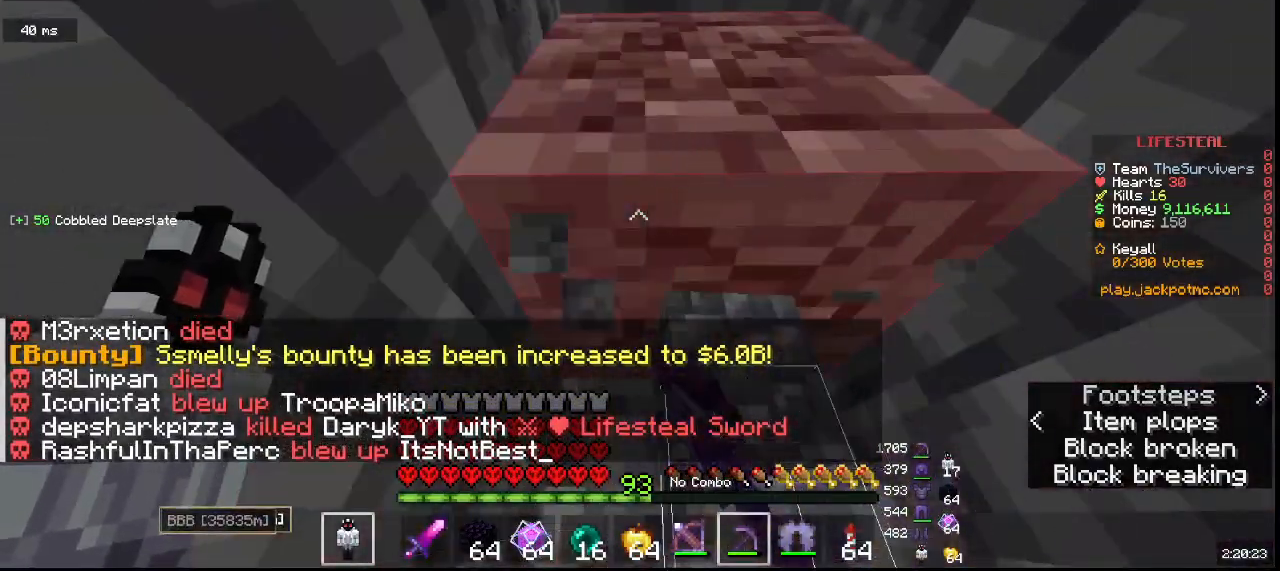
{"keys": ["w"], "mouse": ["left"], "events": []}
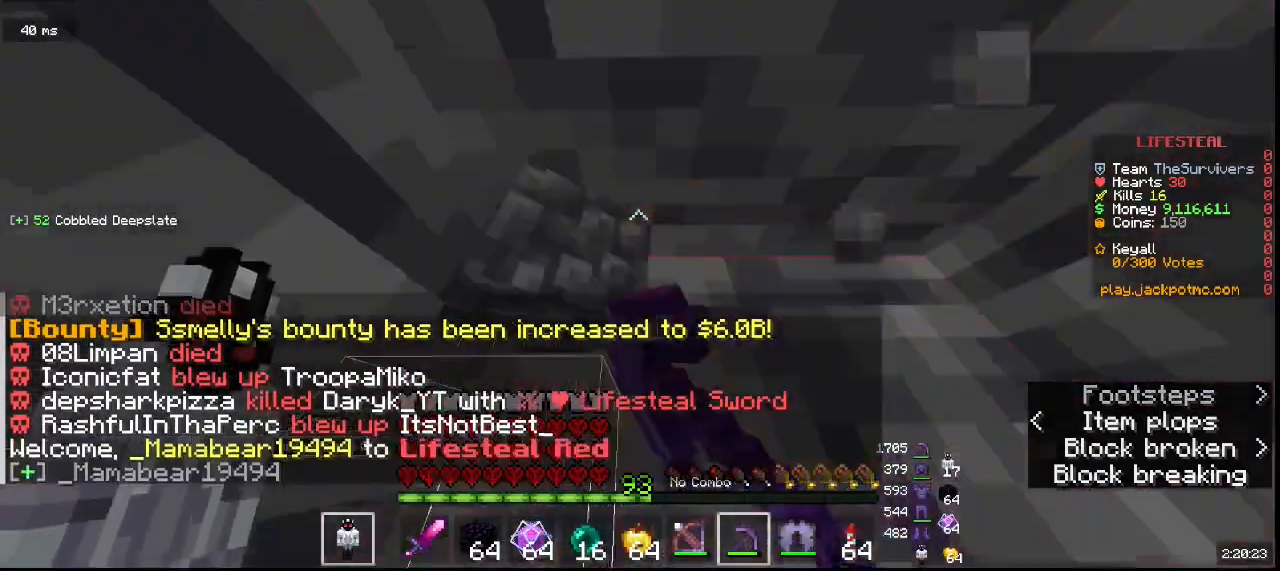
{"keys": ["w"], "mouse": ["left"], "events": []}